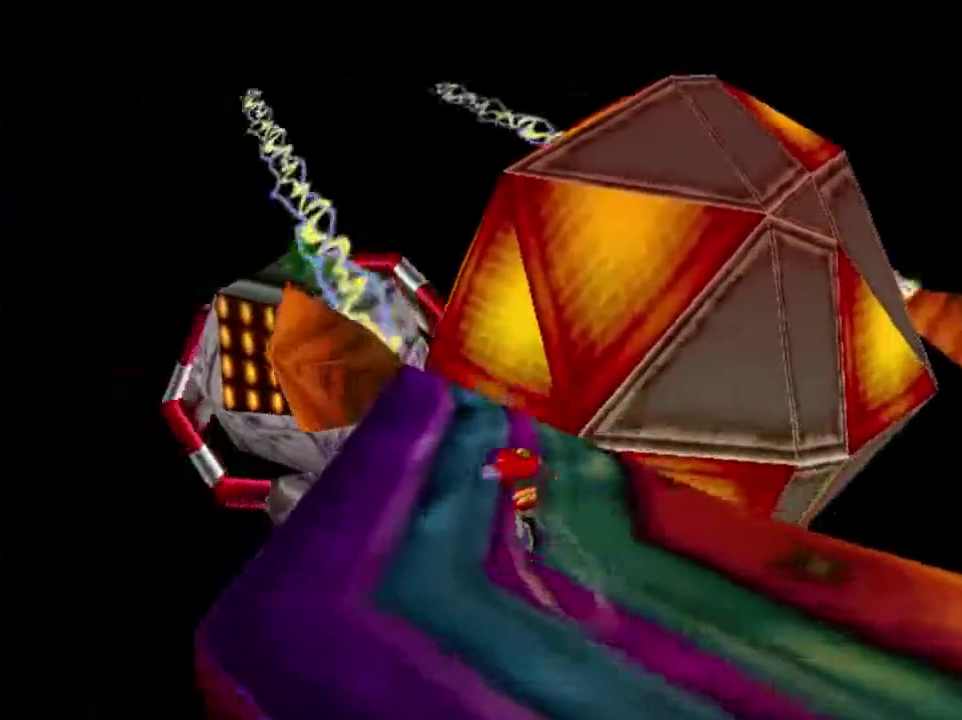
Gameplay with a controller (Nintendo layout); each line is a JSON object with the inputs held at the frame after it (dt_ms = milliseconds from this image to that frame). "events" lists button and stick changes between this image and that frame as [ms after this image, input, new state], when the widget could be followed in between. This overlay highlights the sticks when they move; stick clicks (L3) are not distinguishable. Not read: L3 R3.
{"dt_ms": 500, "buttons": [], "left_stick": "up"}
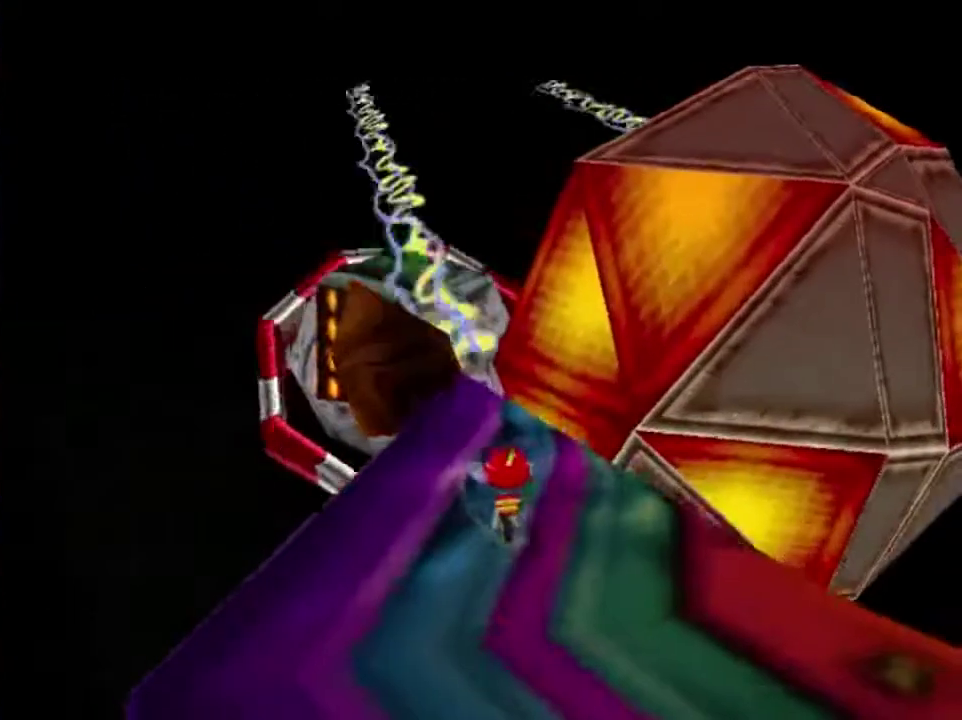
{"dt_ms": 301, "buttons": [], "left_stick": "up", "events": []}
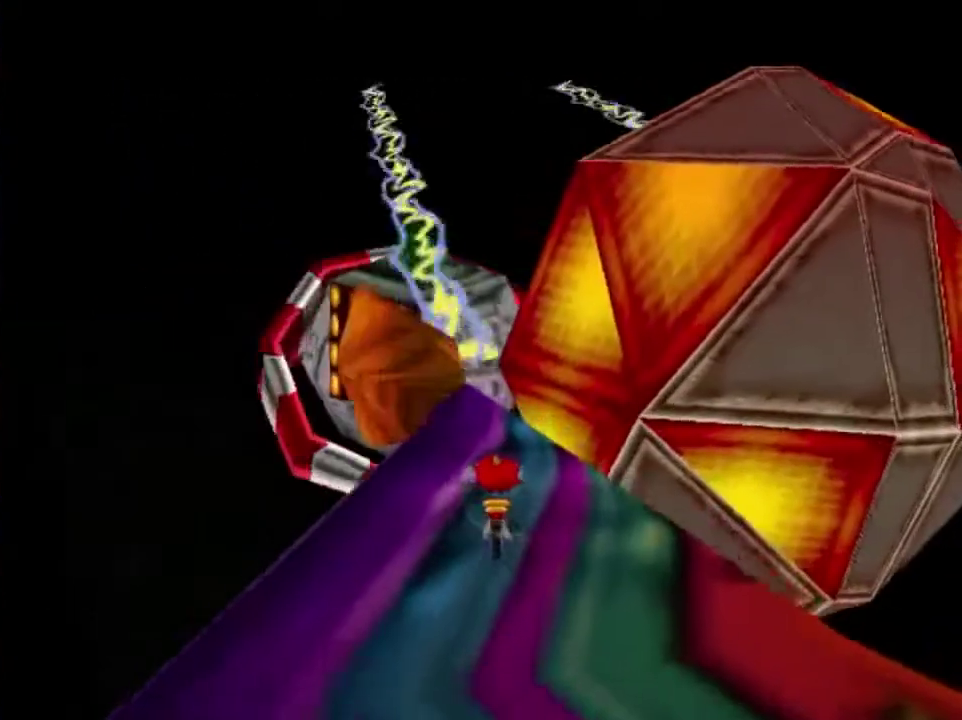
{"dt_ms": 600, "buttons": [], "left_stick": "up", "events": [[100, "left_stick", "center"], [600, "left_stick", "up"]]}
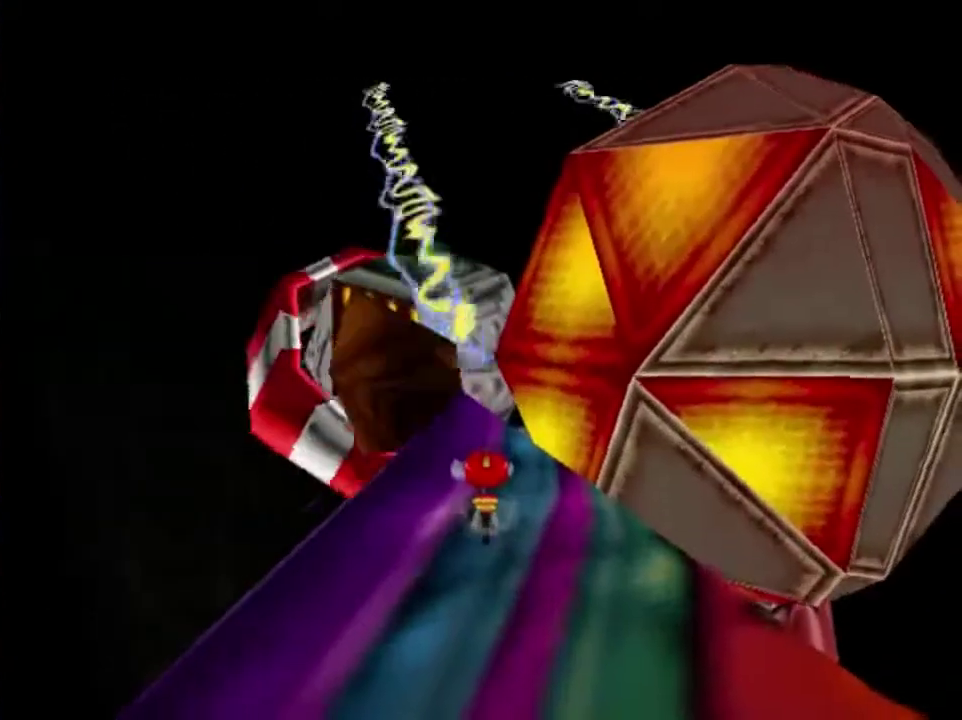
{"dt_ms": 301, "buttons": [], "left_stick": "center", "events": [[234, "left_stick", "center"]]}
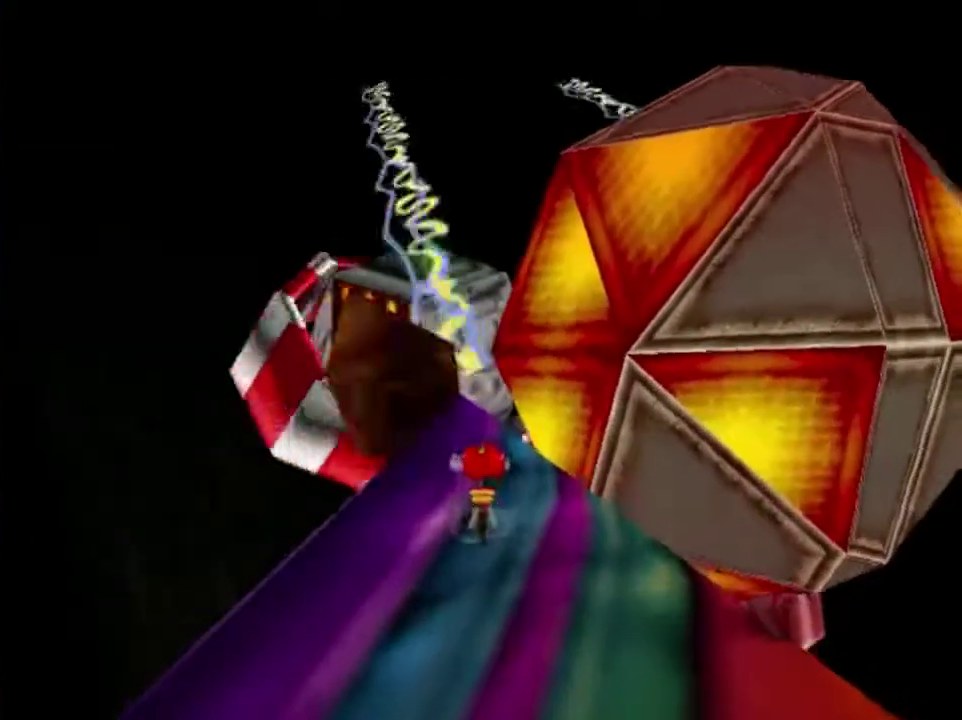
{"dt_ms": 700, "buttons": [], "left_stick": "center", "events": [[567, "left_stick", "up"], [700, "left_stick", "center"]]}
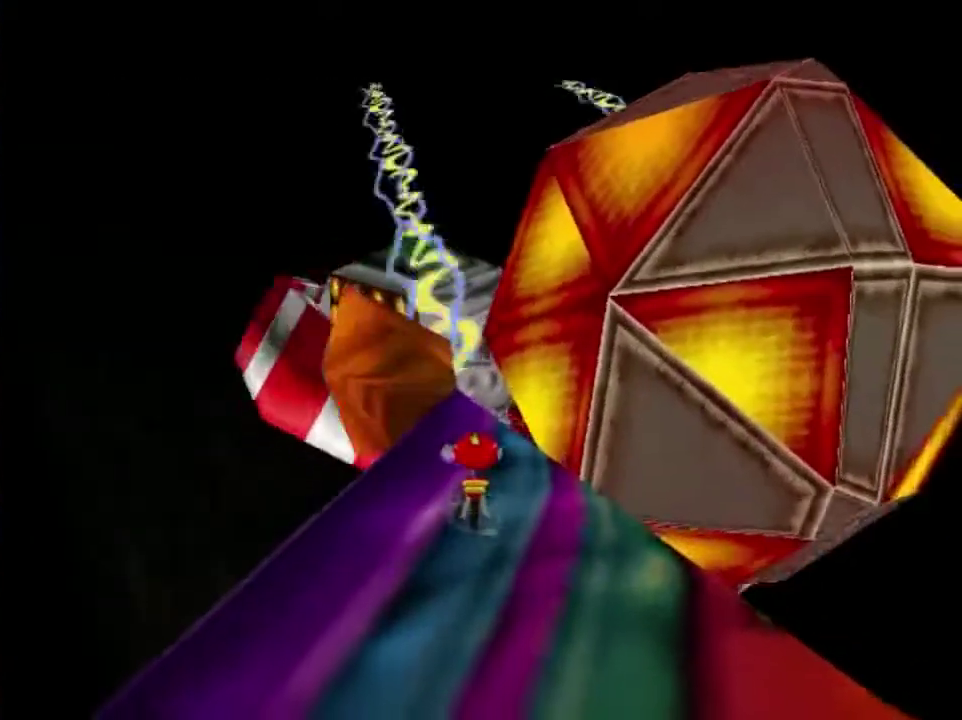
{"dt_ms": 501, "buttons": [], "left_stick": "center", "events": [[201, "left_stick", "down"], [301, "left_stick", "down-right"], [501, "left_stick", "center"]]}
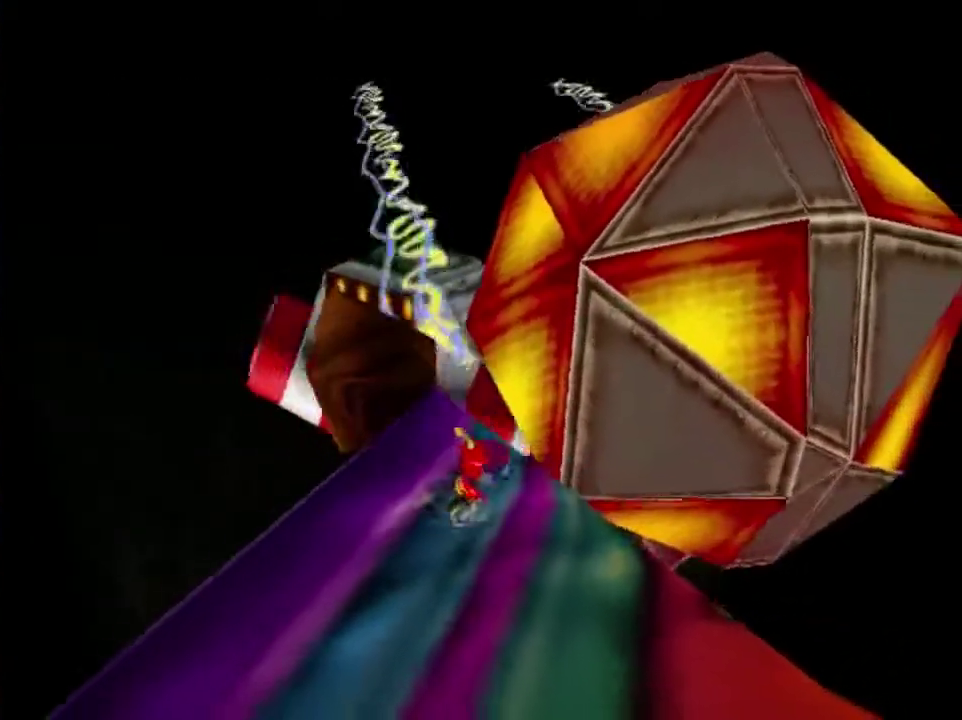
{"dt_ms": 400, "buttons": [], "left_stick": "center", "events": [[200, "C_LEFT", "down"], [300, "C_LEFT", "up"]]}
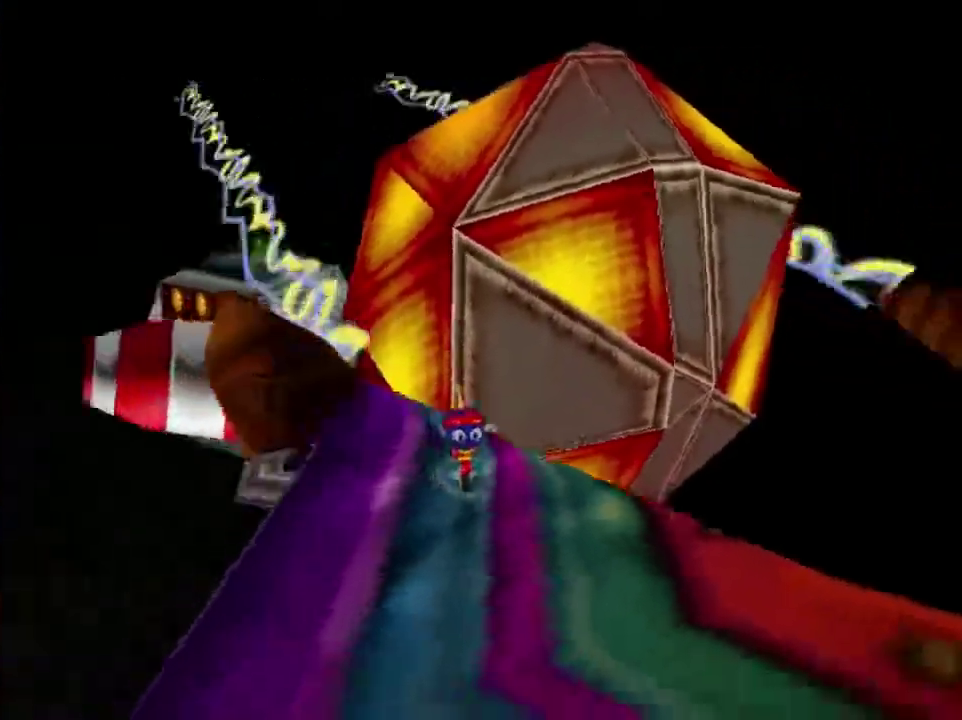
{"dt_ms": 401, "buttons": [], "left_stick": "center", "events": [[267, "C_LEFT", "down"], [367, "C_LEFT", "up"]]}
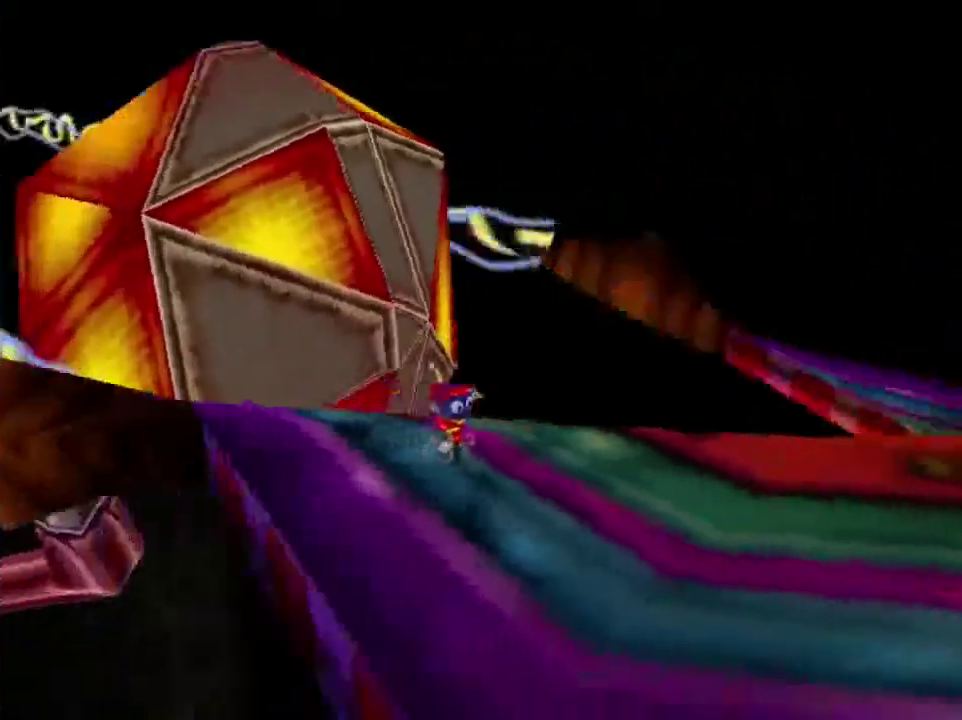
{"dt_ms": 600, "buttons": [], "left_stick": "center", "events": []}
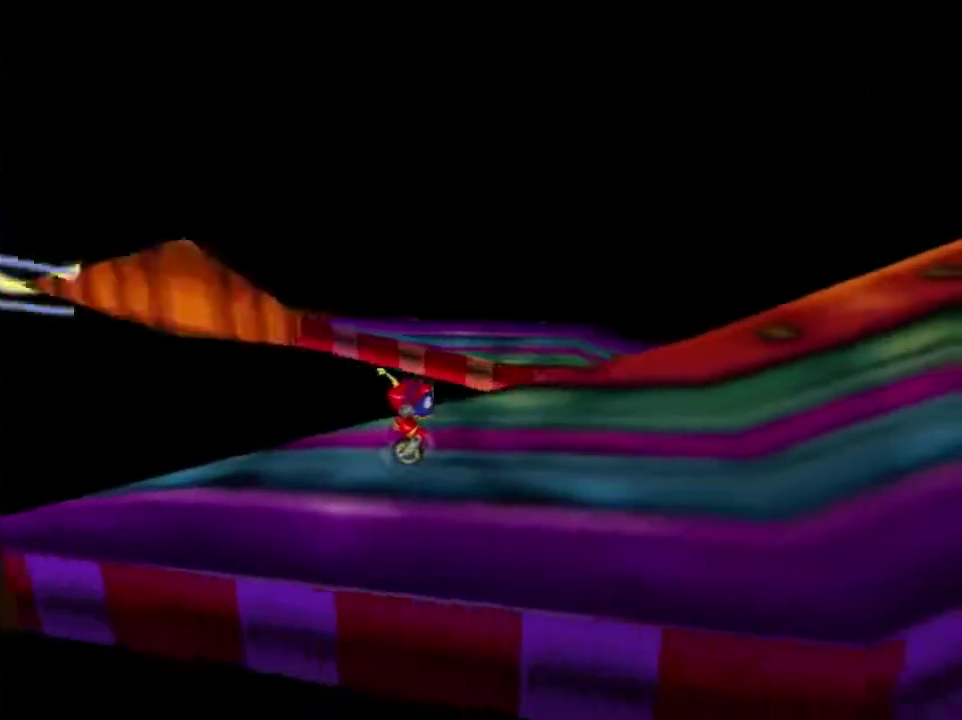
{"dt_ms": 501, "buttons": [], "left_stick": "center", "events": [[234, "C_LEFT", "down"], [401, "C_LEFT", "up"]]}
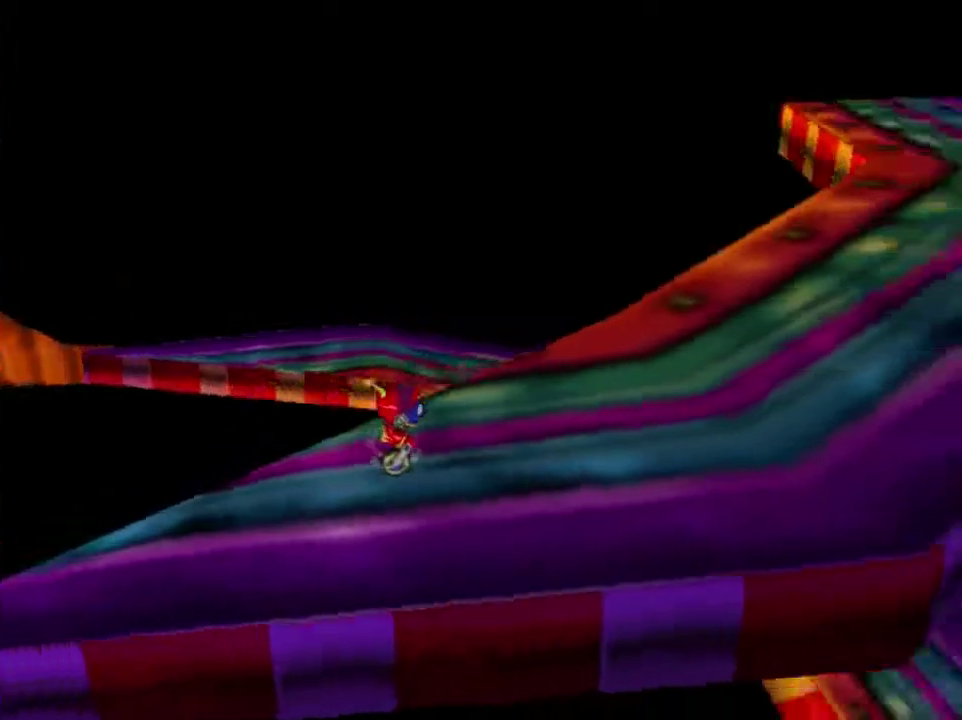
{"dt_ms": 701, "buttons": ["C_RIGHT"], "left_stick": "center", "events": [[667, "C_RIGHT", "down"]]}
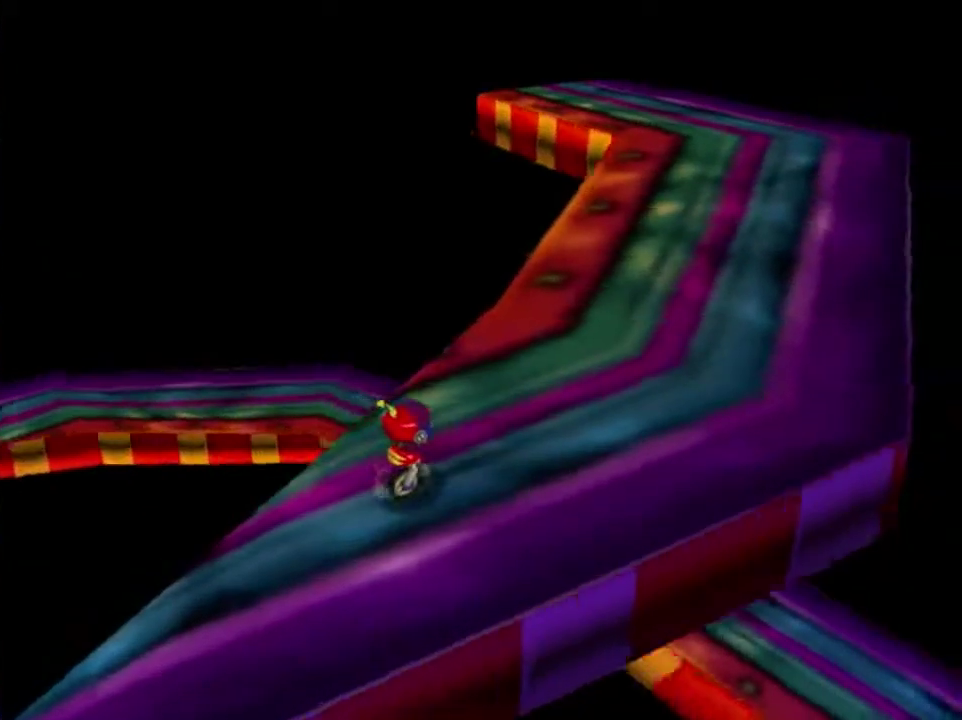
{"dt_ms": 300, "buttons": ["C_RIGHT"], "left_stick": "center", "events": [[133, "C_RIGHT", "up"], [200, "C_RIGHT", "down"]]}
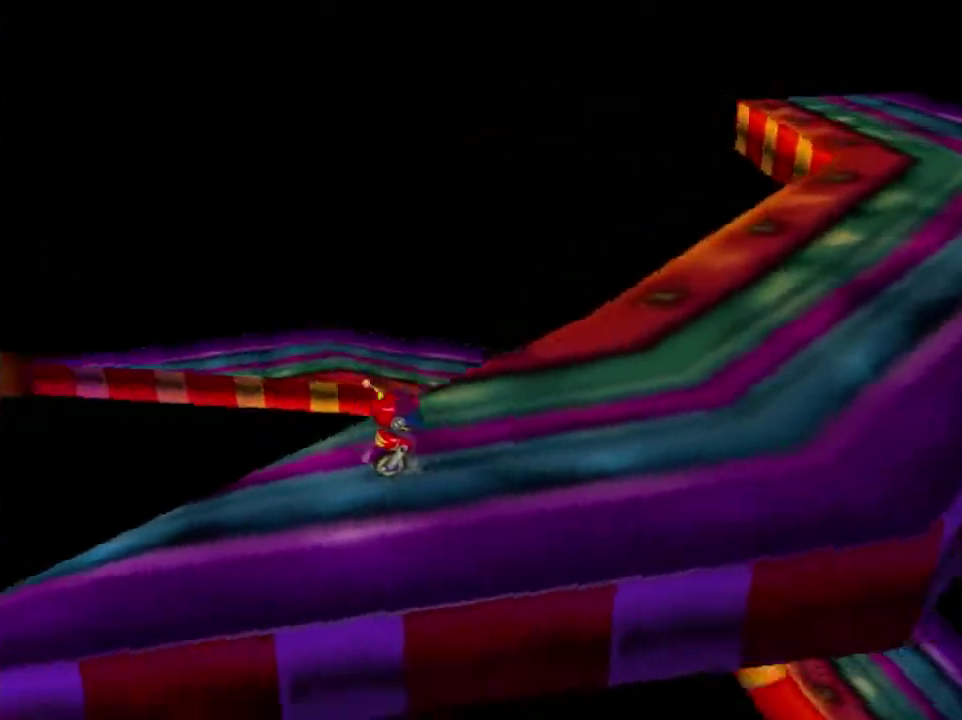
{"dt_ms": 500, "buttons": [], "left_stick": "center", "events": [[33, "C_RIGHT", "up"]]}
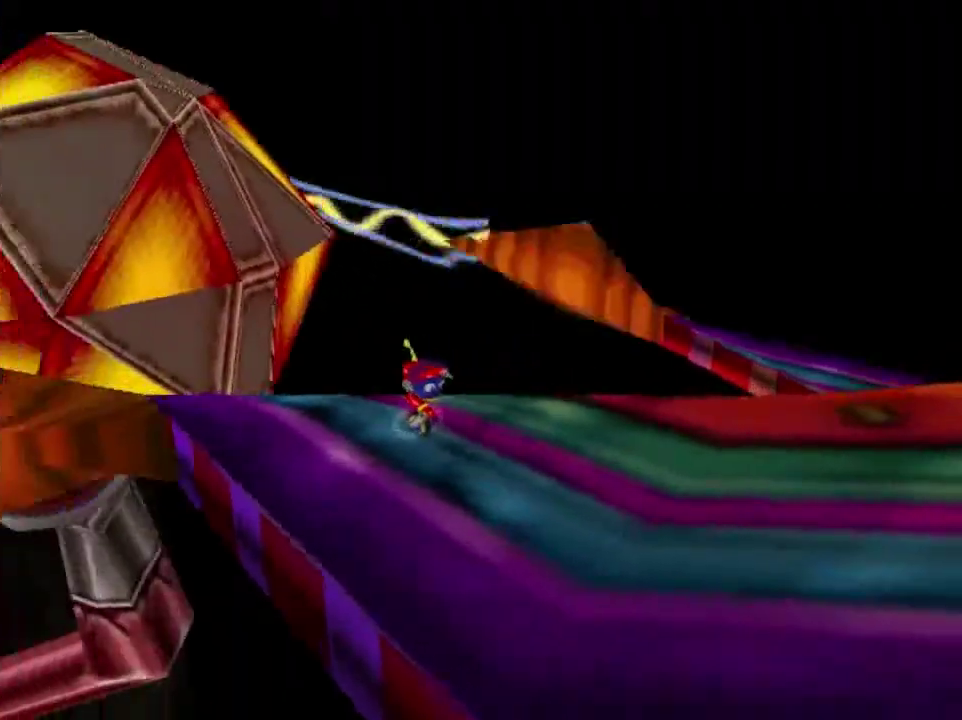
{"dt_ms": 301, "buttons": [], "left_stick": "center", "events": [[200, "C_RIGHT", "down"], [267, "C_RIGHT", "up"]]}
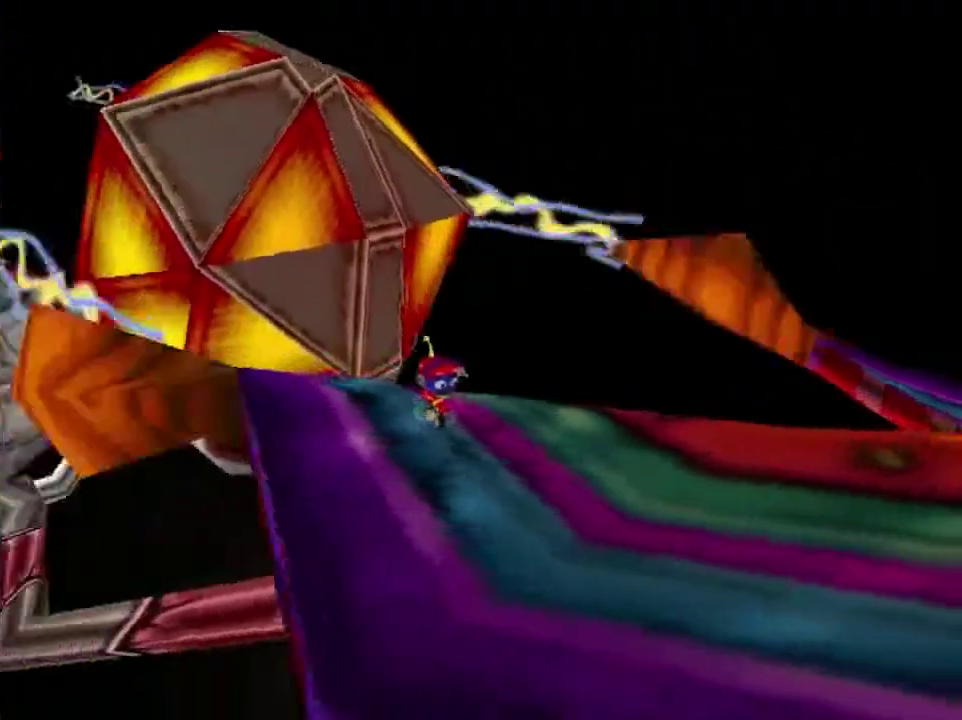
{"dt_ms": 700, "buttons": [], "left_stick": "center", "events": []}
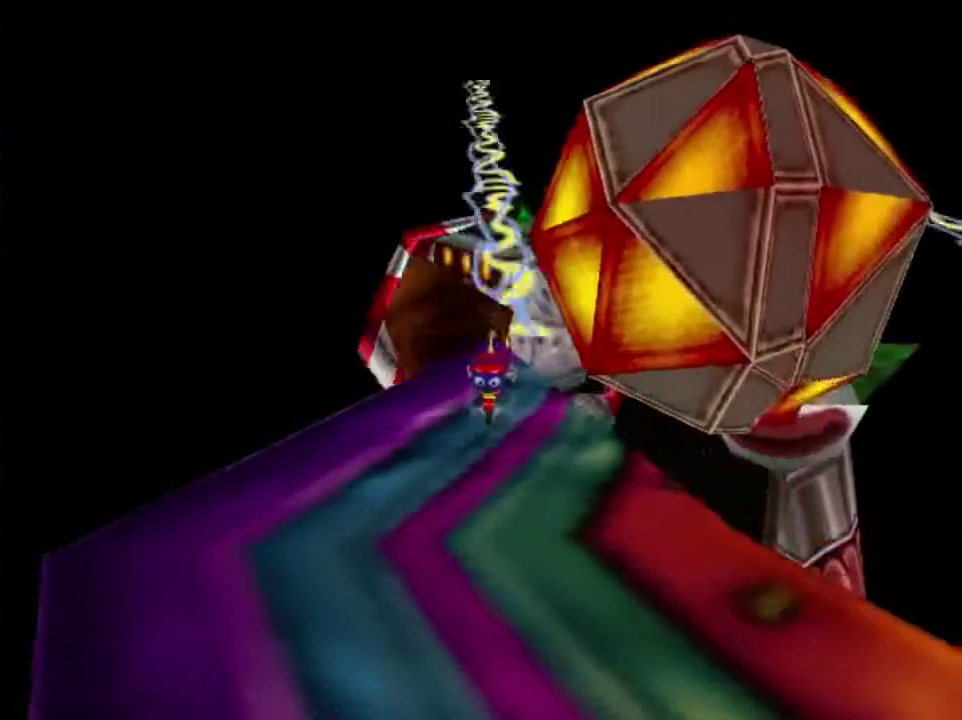
{"dt_ms": 501, "buttons": [], "left_stick": "center", "events": []}
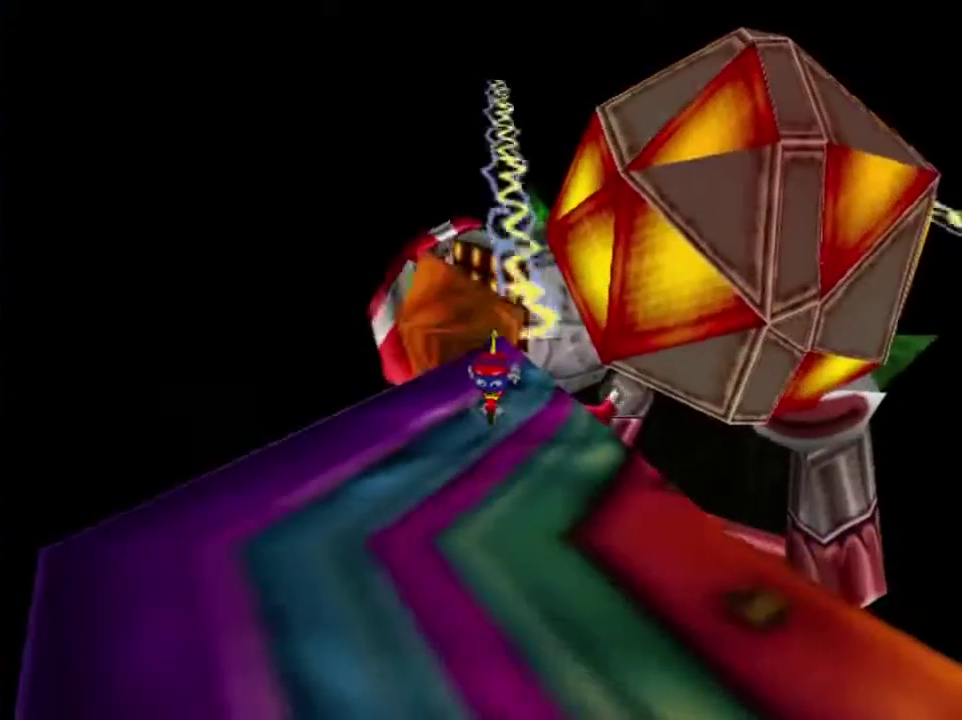
{"dt_ms": 500, "buttons": [], "left_stick": "center", "events": []}
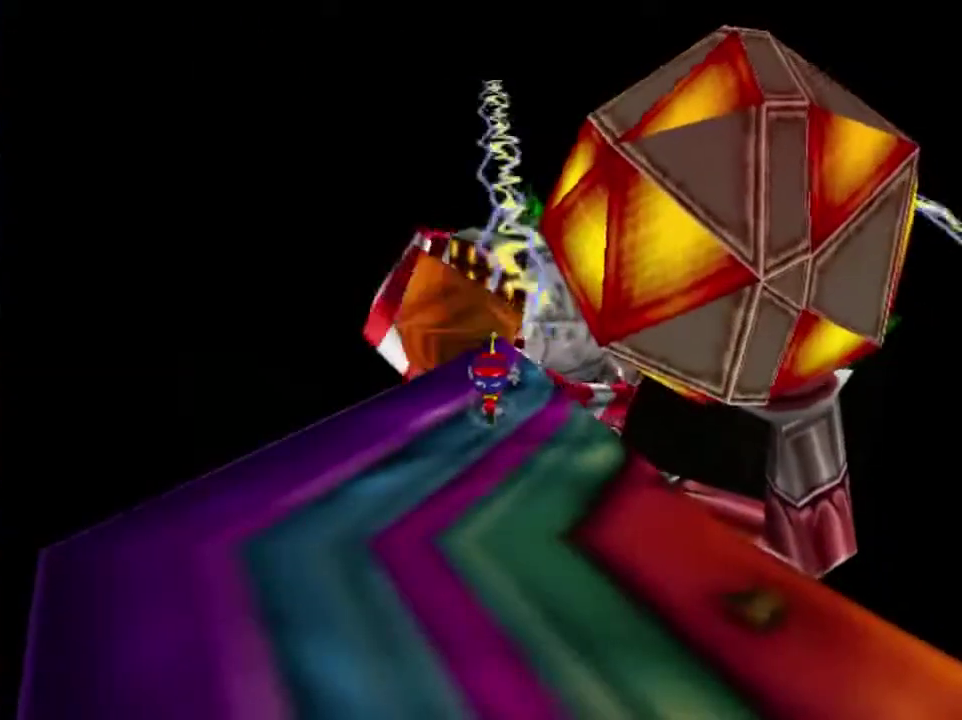
{"dt_ms": 501, "buttons": [], "left_stick": "center", "events": []}
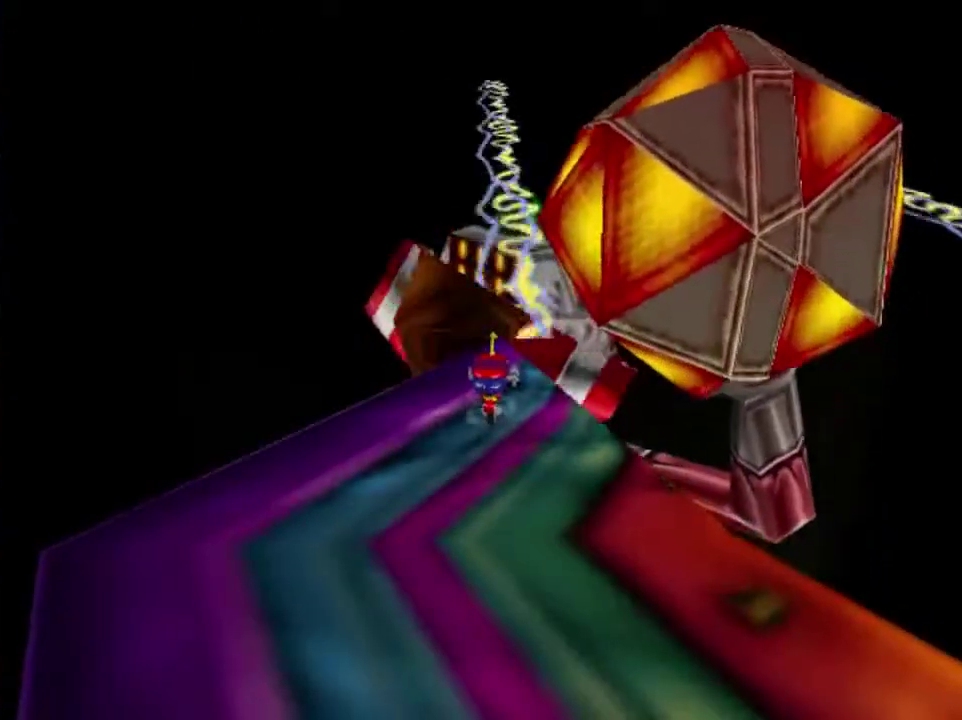
{"dt_ms": 500, "buttons": [], "left_stick": "center", "events": []}
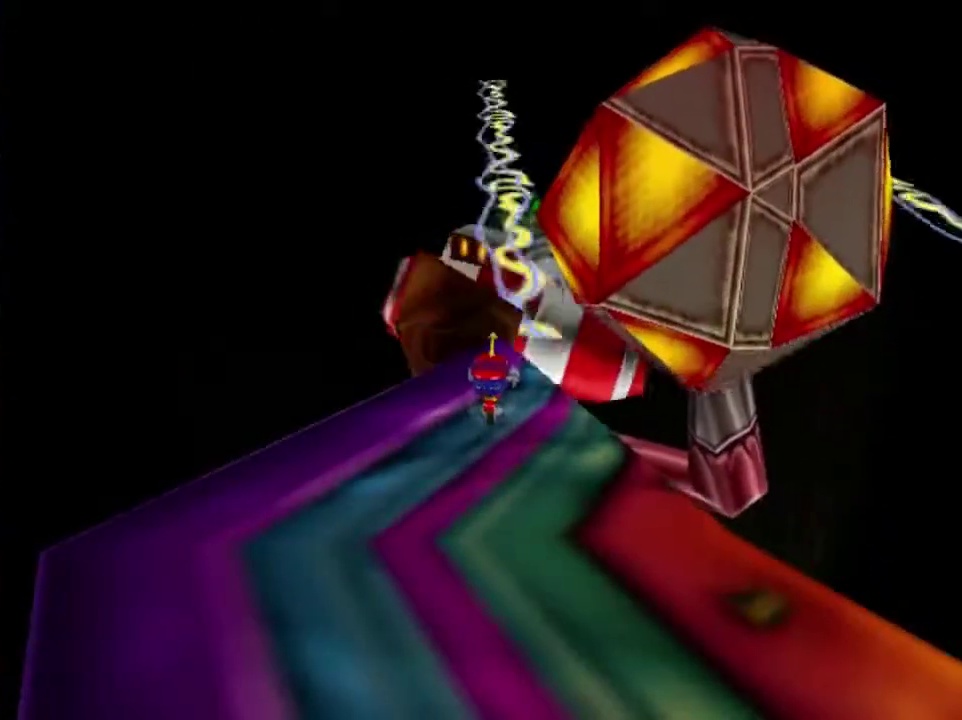
{"dt_ms": 501, "buttons": [], "left_stick": "center", "events": []}
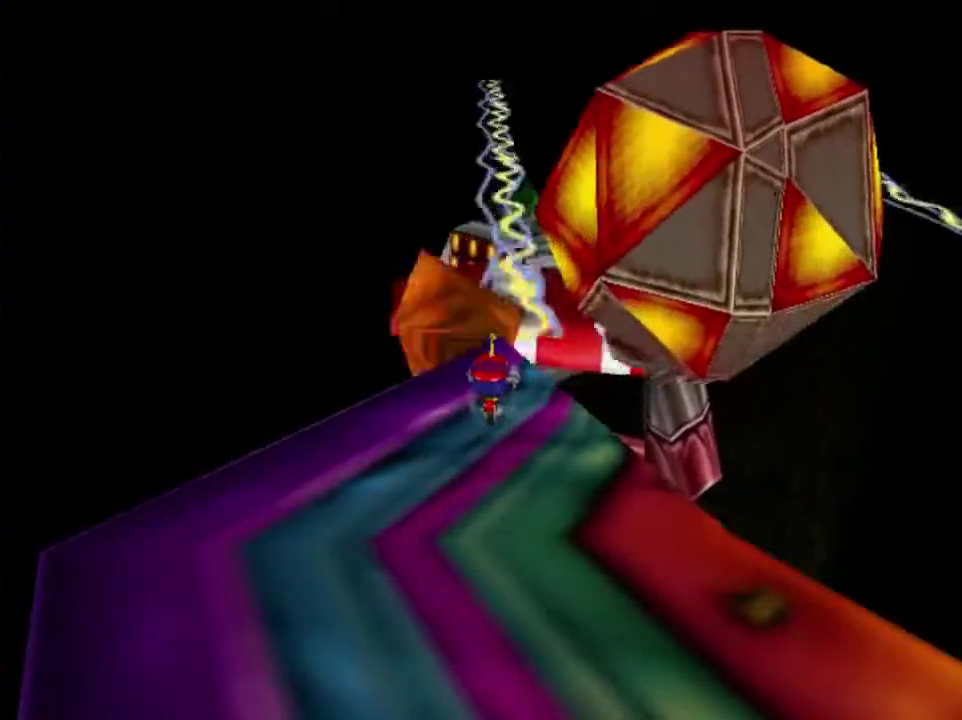
{"dt_ms": 500, "buttons": [], "left_stick": "center", "events": [[33, "C_UP", "down"], [167, "C_UP", "up"]]}
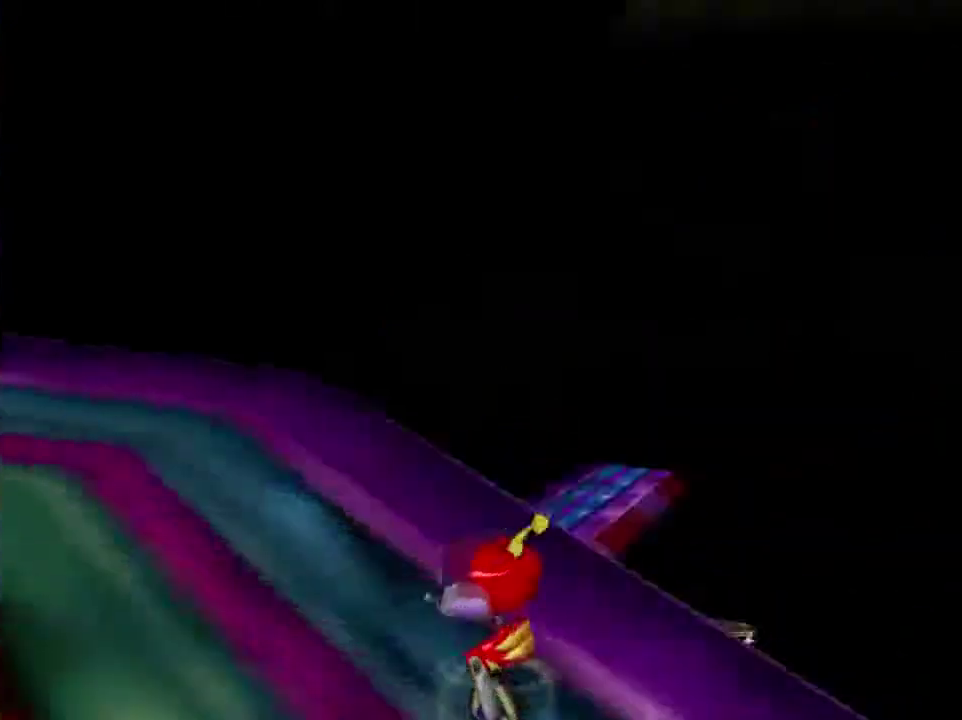
{"dt_ms": 501, "buttons": [], "left_stick": "right", "events": [[367, "left_stick", "right"]]}
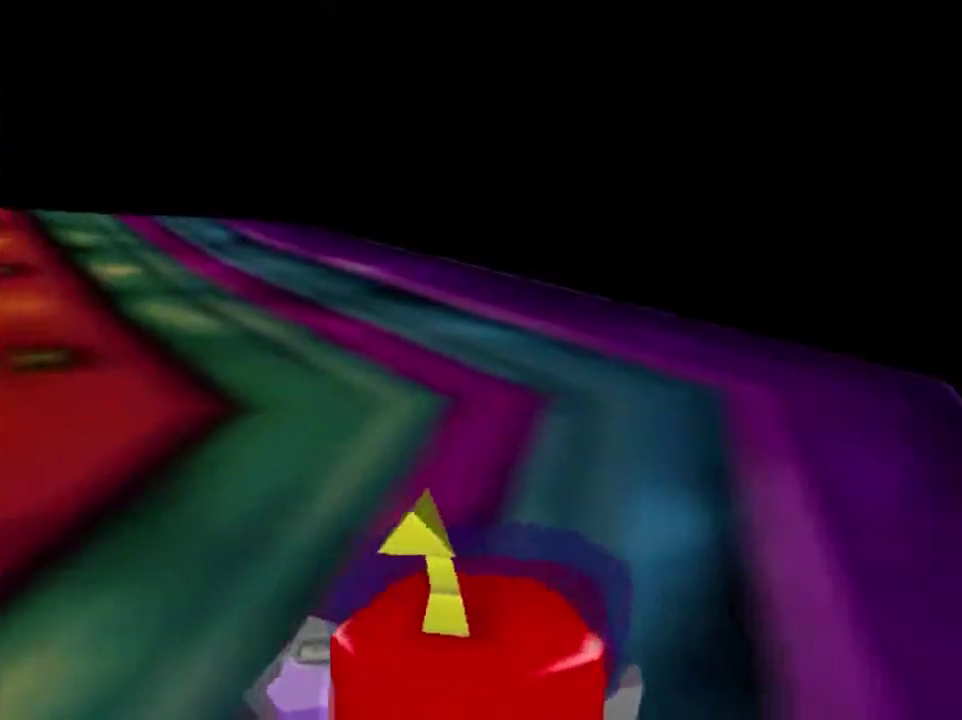
{"dt_ms": 500, "buttons": [], "left_stick": "right", "events": []}
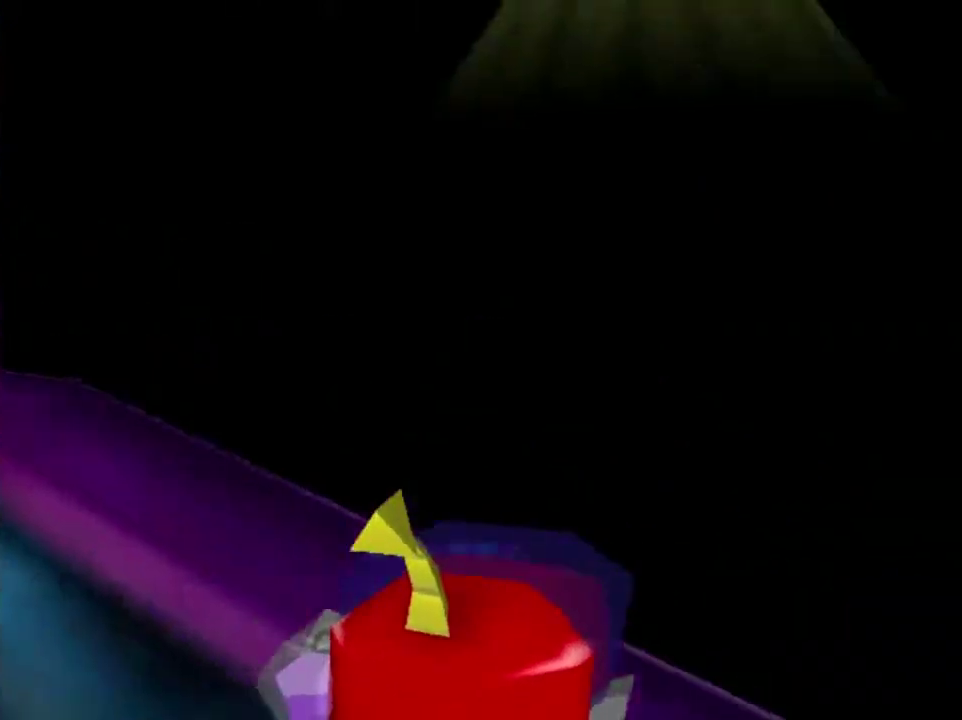
{"dt_ms": 501, "buttons": [], "left_stick": "right", "events": []}